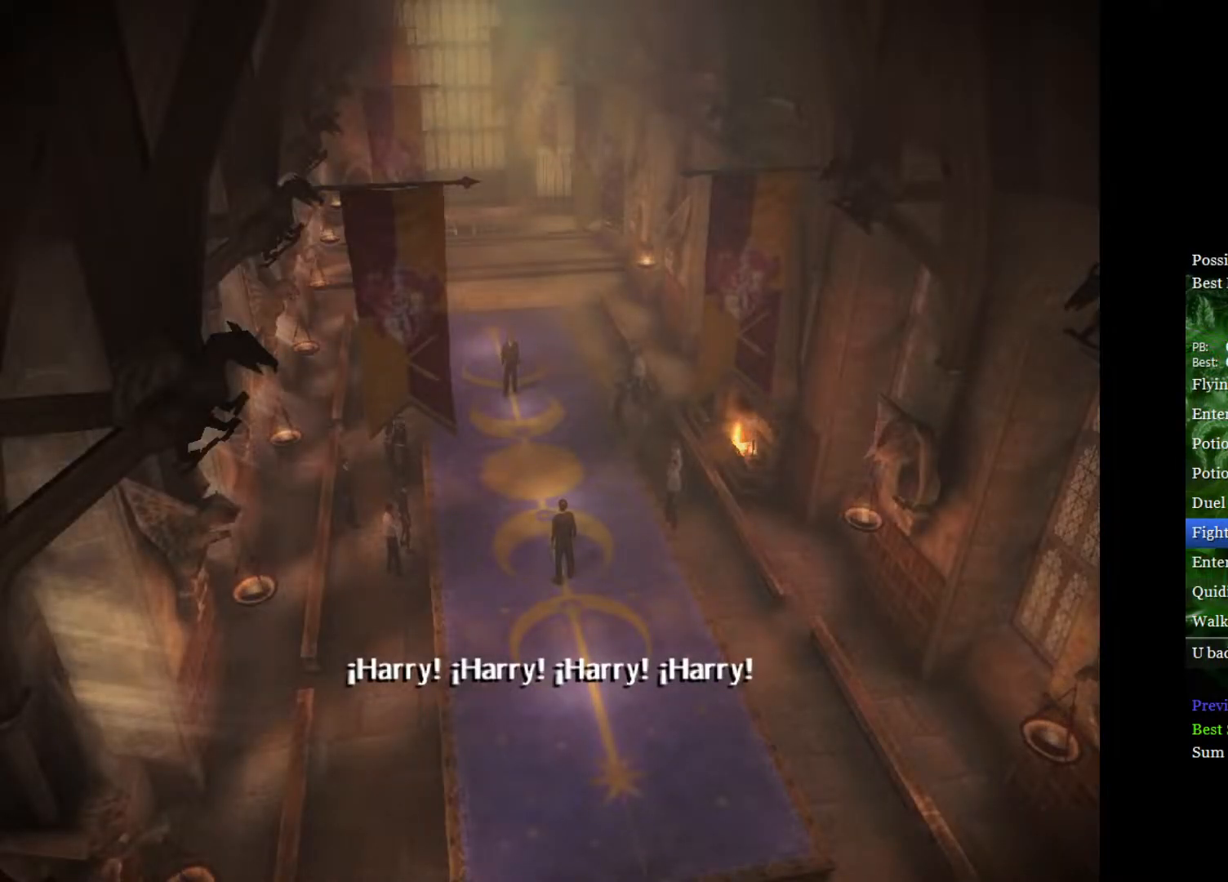
Gameplay with a controller (Xbox layout); each line is a JSON object with the inputs held at the frame after it. "events" lists button and stick changes between this image and that frame as [ms after this image, input, new state], when the widget could be followed in between.
{"buttons": ["R2"], "left_stick": "center", "right_stick": "center", "events": [[483, "R2", "down"]]}
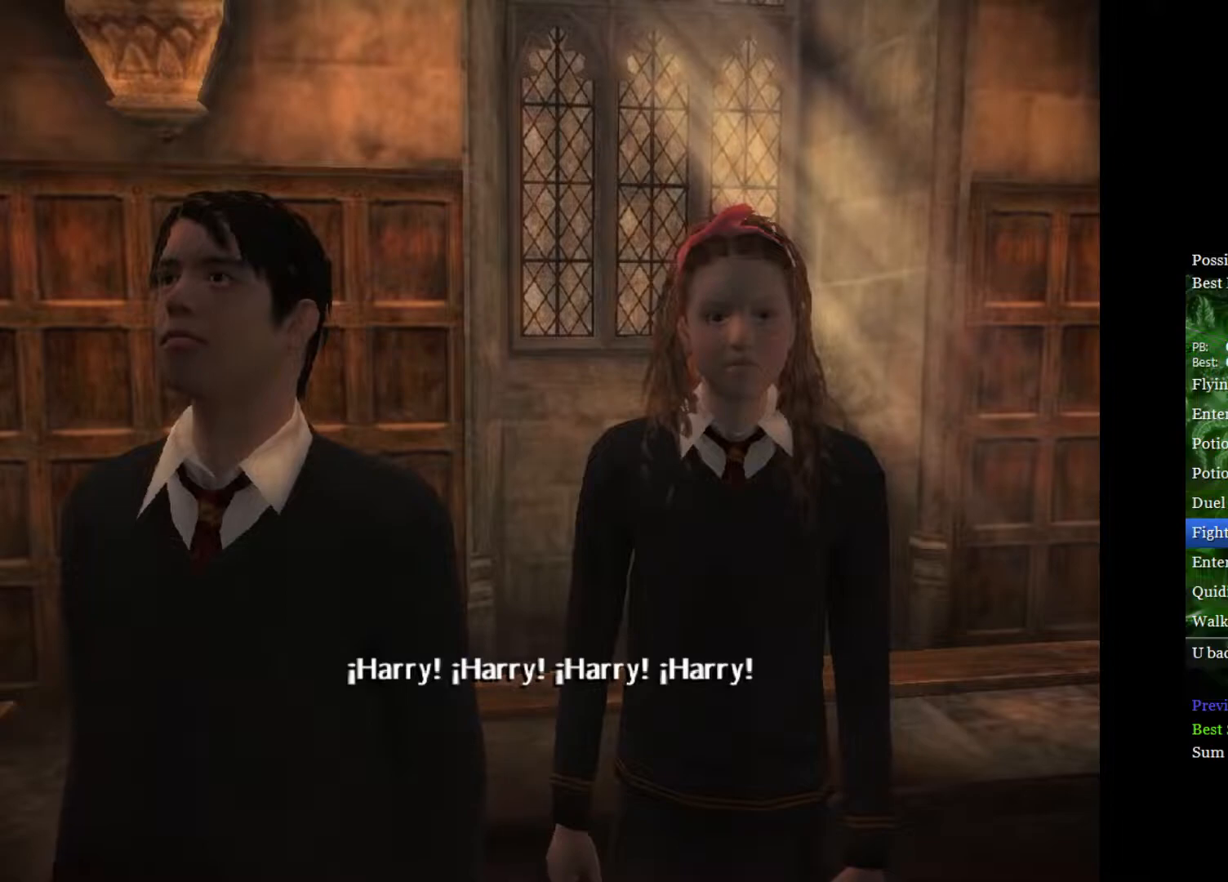
{"buttons": ["L2", "R2"], "left_stick": "center", "right_stick": "center", "events": [[17, "L2", "down"], [167, "L2", "up"], [183, "R2", "up"], [467, "L2", "down"], [500, "R2", "down"]]}
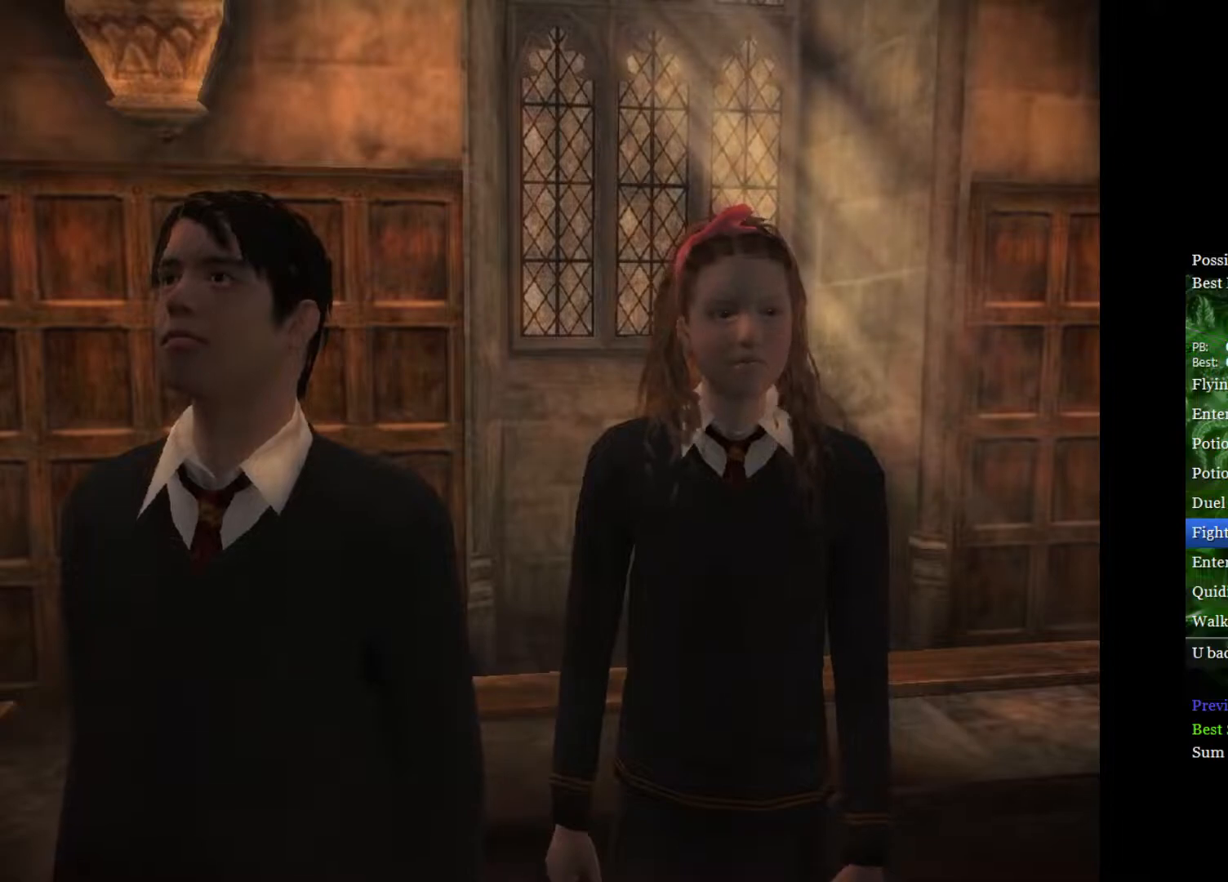
{"buttons": [], "left_stick": "center", "right_stick": "center", "events": [[17, "left_stick", "up"], [100, "left_stick", "center"], [117, "L2", "up"], [167, "R2", "up"]]}
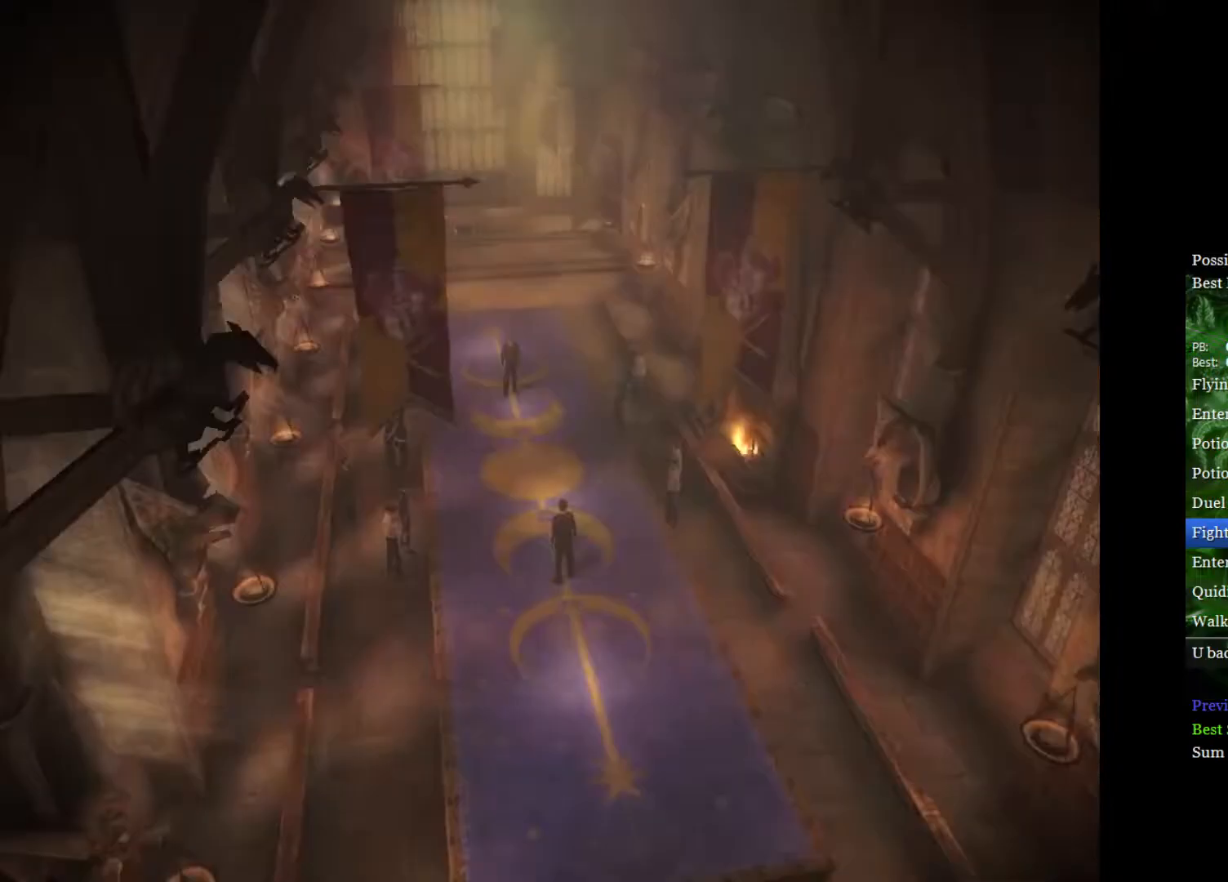
{"buttons": [], "left_stick": "center", "right_stick": "center", "events": []}
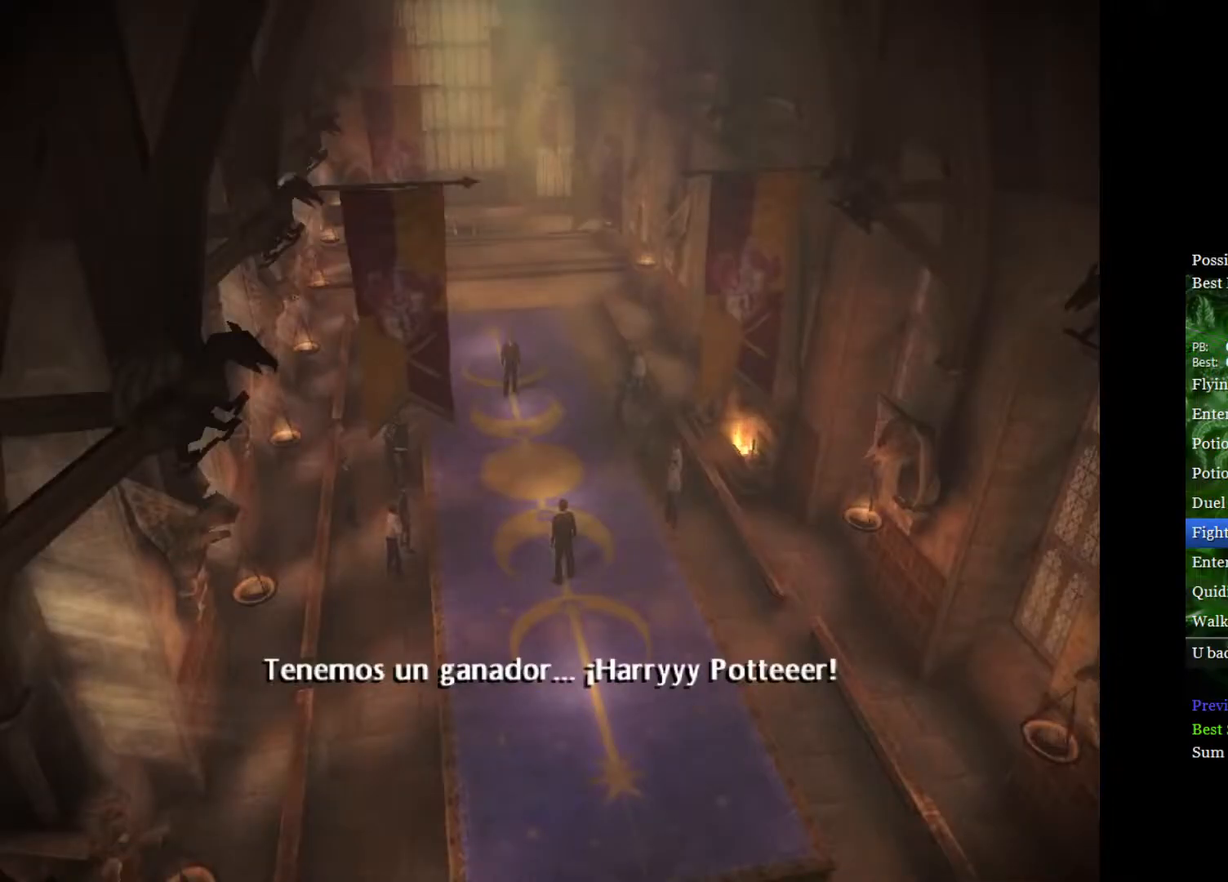
{"buttons": [], "left_stick": "center", "right_stick": "center", "events": []}
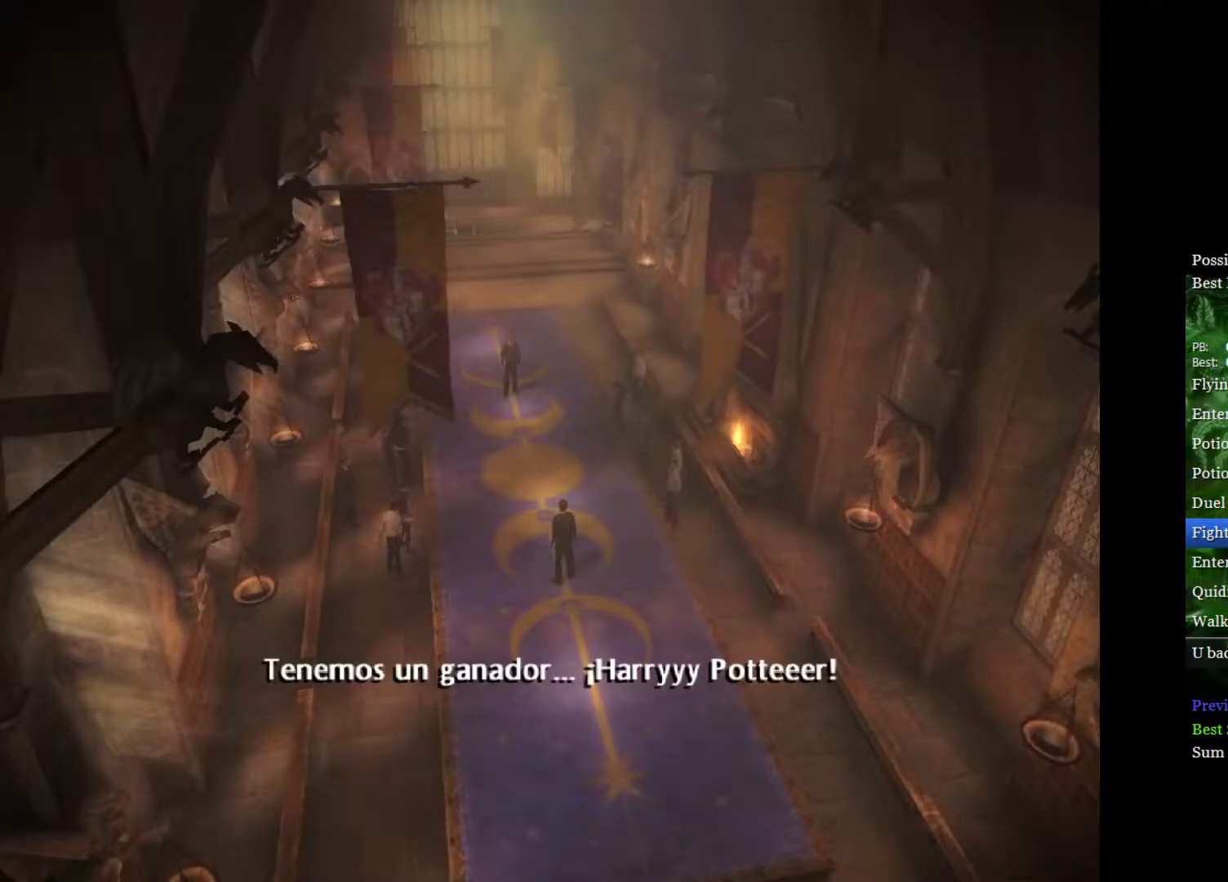
{"buttons": [], "left_stick": "center", "right_stick": "center", "events": [[83, "right_stick", "up-left"], [400, "right_stick", "center"]]}